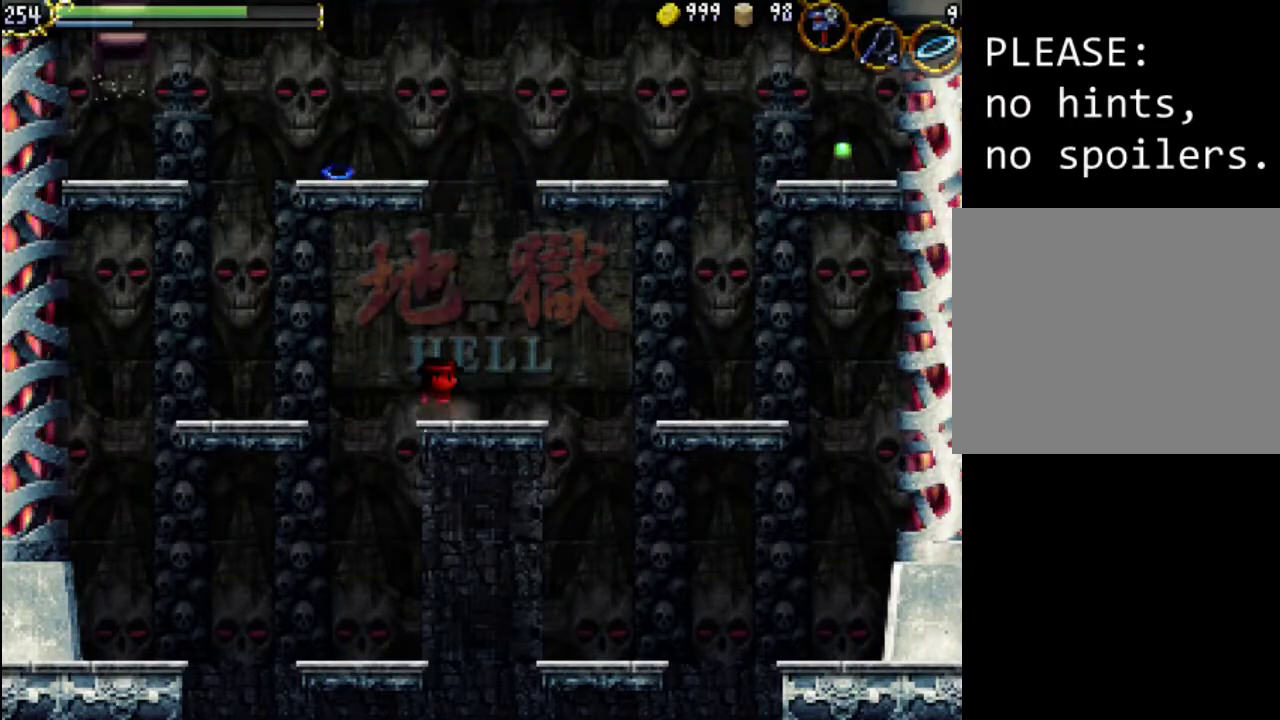
Gameplay with a controller (Xbox layout); each line is a JSON object with the inputs held at the frame after it. "events" lists button and stick changes between this image and that frame as [ms after this image, input, new state], when the widget could be followed in between. Not read: L3 R3 left_stick right_stick.
{"buttons": ["DPAD_LEFT"], "events": [[267, "A", "up"]]}
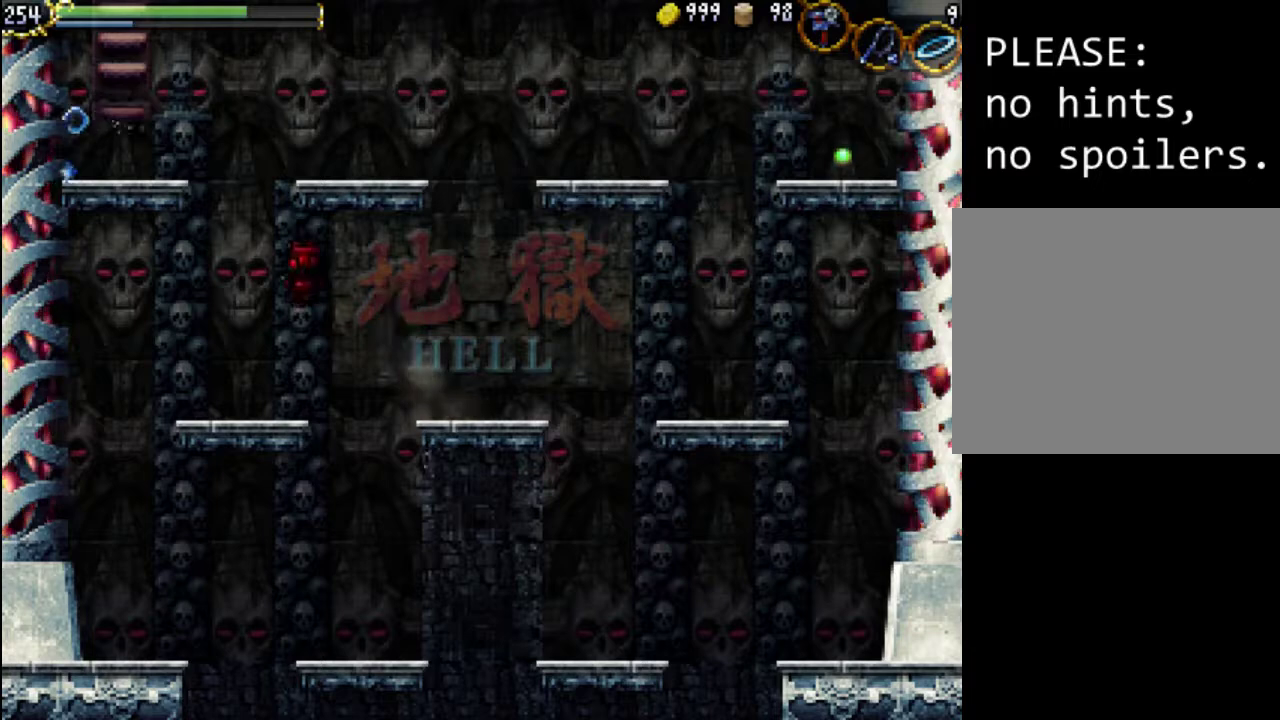
{"buttons": [], "events": [[100, "DPAD_LEFT", "up"], [333, "DPAD_LEFT", "down"], [433, "DPAD_LEFT", "up"]]}
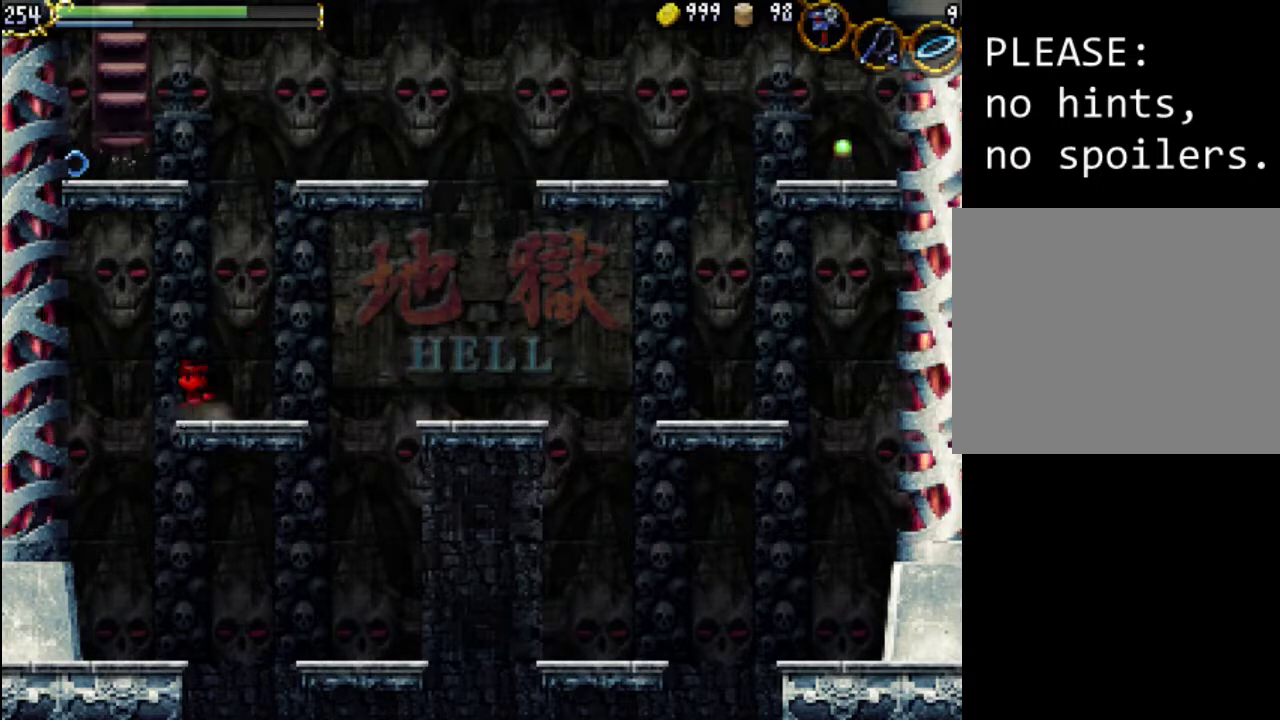
{"buttons": [], "events": [[100, "A", "down"], [200, "A", "up"]]}
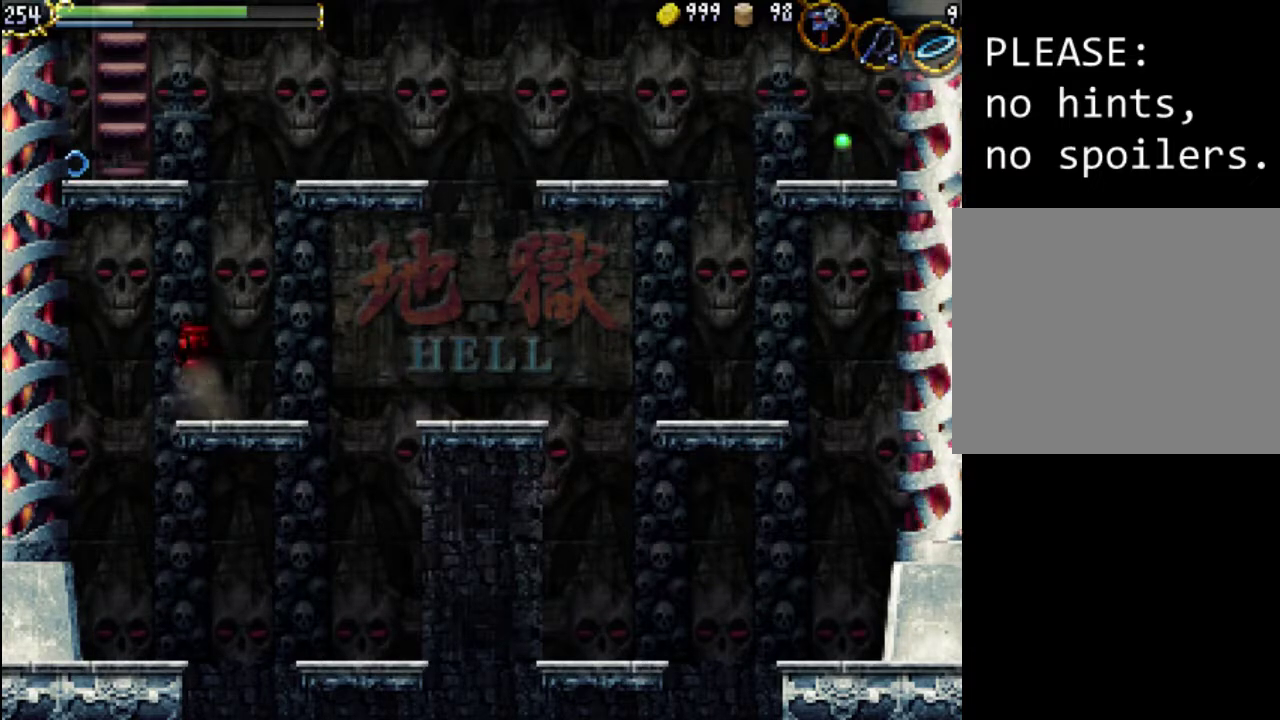
{"buttons": ["A"], "events": [[33, "DPAD_RIGHT", "down"], [100, "DPAD_RIGHT", "up"], [267, "A", "down"]]}
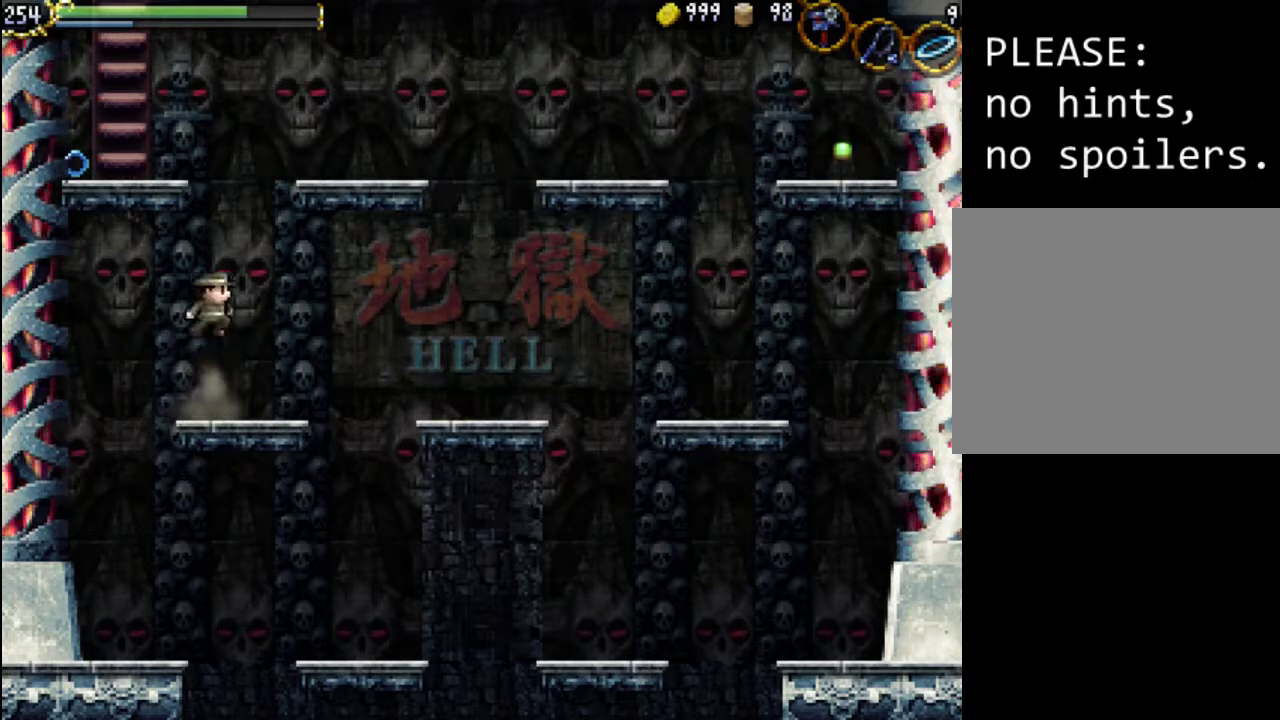
{"buttons": ["A"], "events": [[233, "A", "up"], [300, "A", "down"]]}
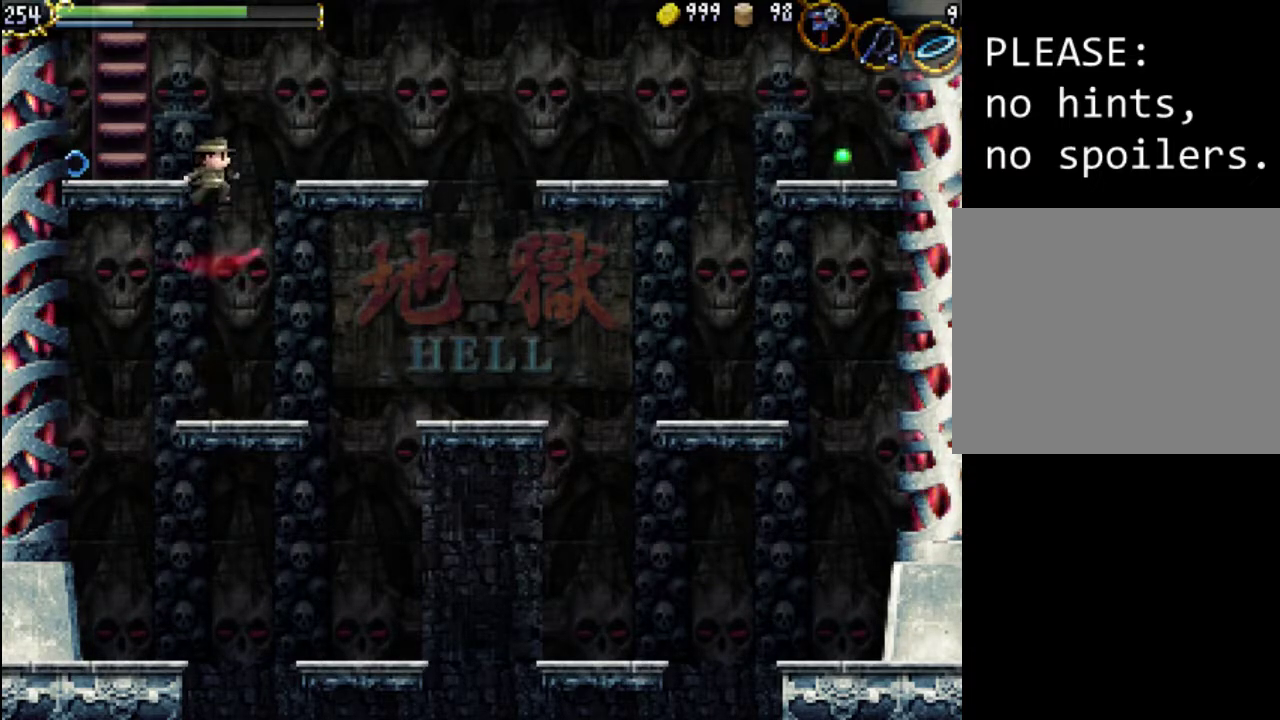
{"buttons": ["DPAD_LEFT"], "events": [[100, "DPAD_LEFT", "down"], [267, "A", "up"]]}
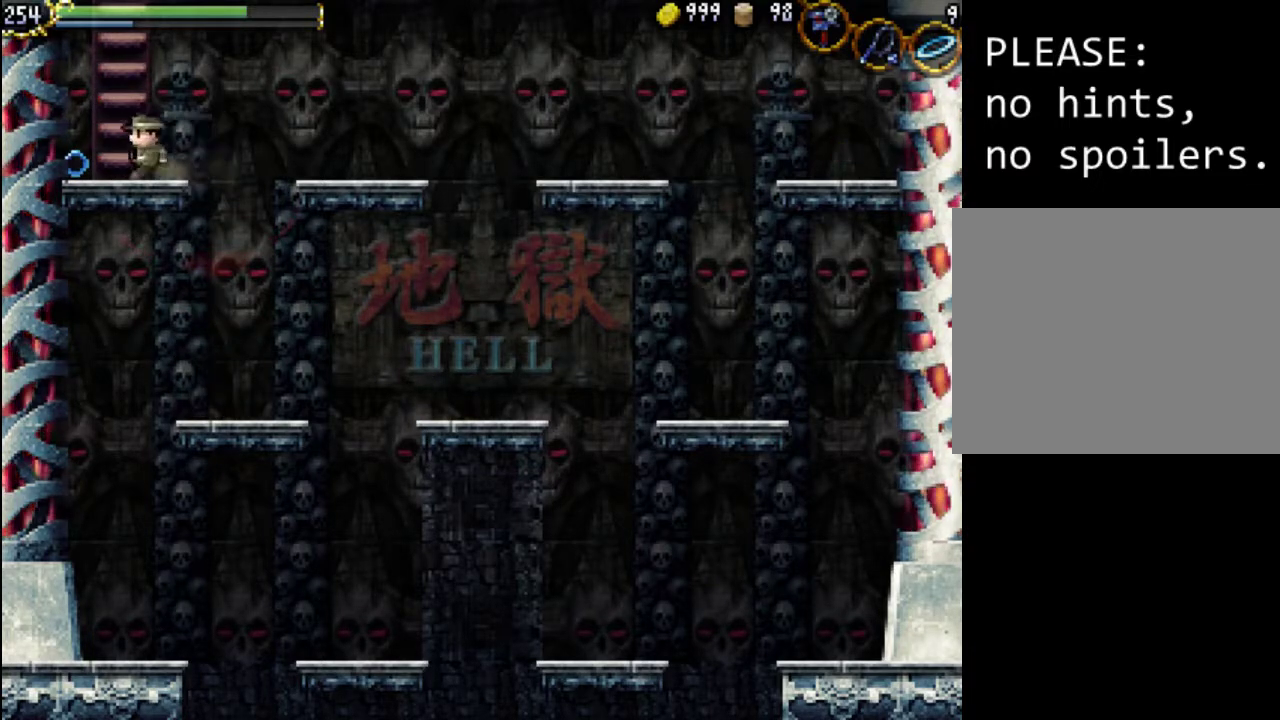
{"buttons": [], "events": [[300, "DPAD_LEFT", "up"], [333, "START", "down"], [500, "START", "up"]]}
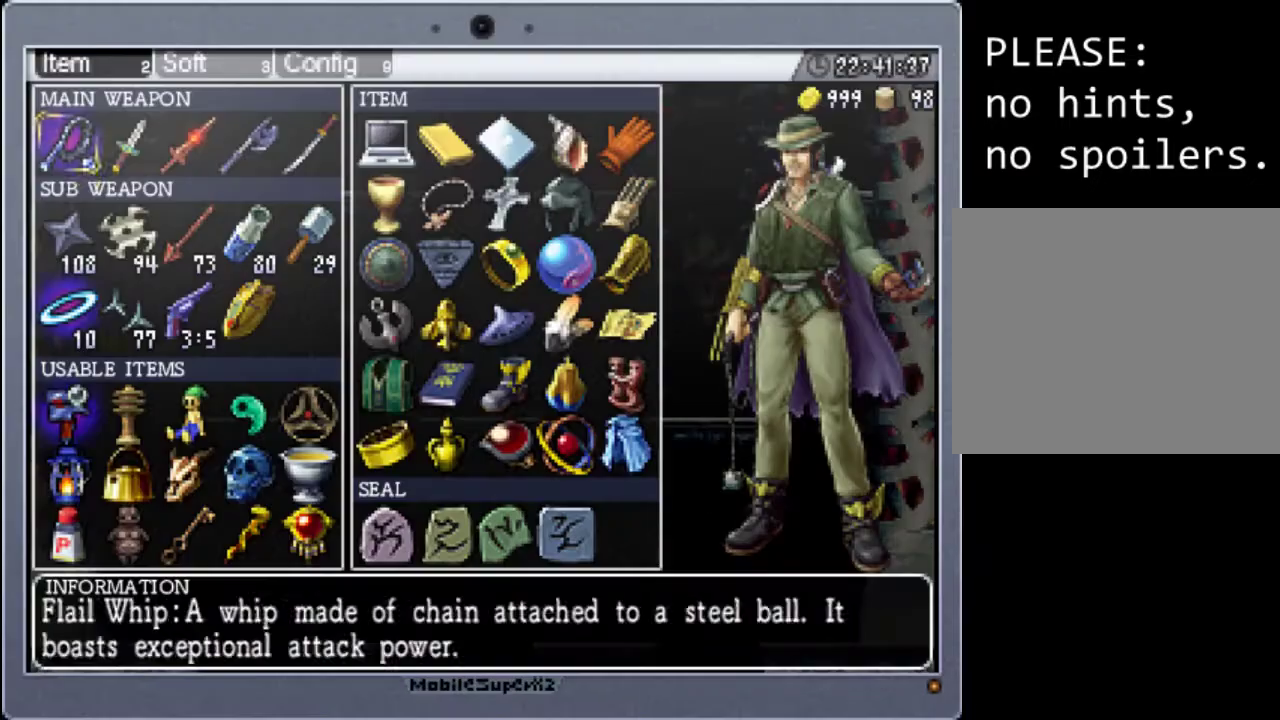
{"buttons": ["DPAD_DOWN"], "events": [[200, "DPAD_DOWN", "down"], [333, "DPAD_DOWN", "up"], [433, "DPAD_DOWN", "down"]]}
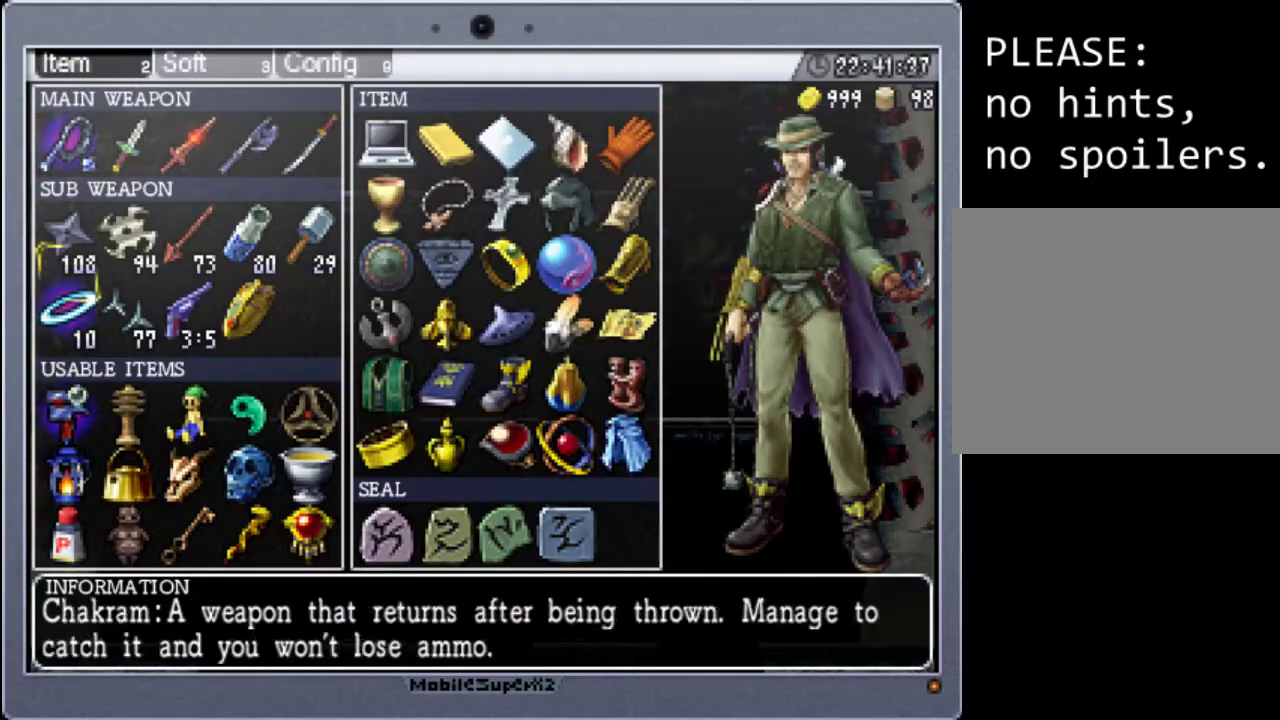
{"buttons": ["DPAD_RIGHT"], "events": [[33, "DPAD_DOWN", "up"], [233, "DPAD_RIGHT", "down"], [333, "DPAD_RIGHT", "up"], [433, "DPAD_RIGHT", "down"]]}
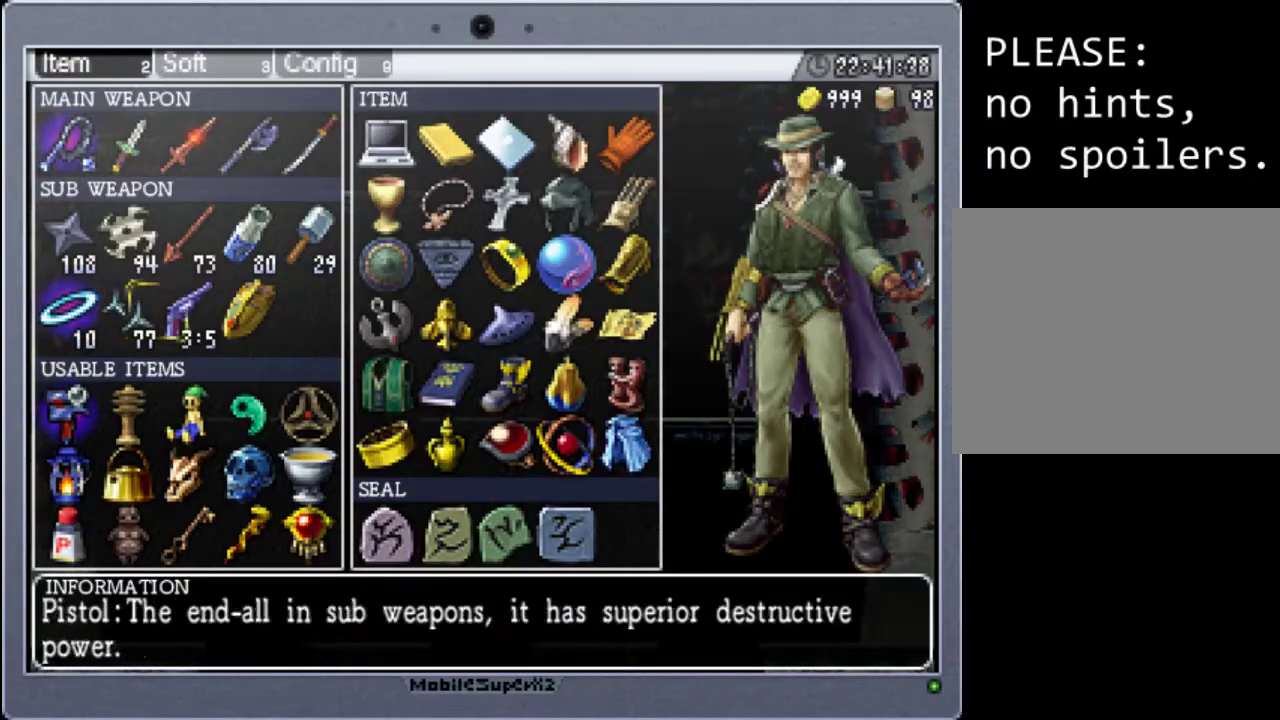
{"buttons": [], "events": [[33, "DPAD_RIGHT", "up"], [167, "DPAD_RIGHT", "down"], [233, "DPAD_RIGHT", "up"], [367, "A", "down"], [500, "A", "up"]]}
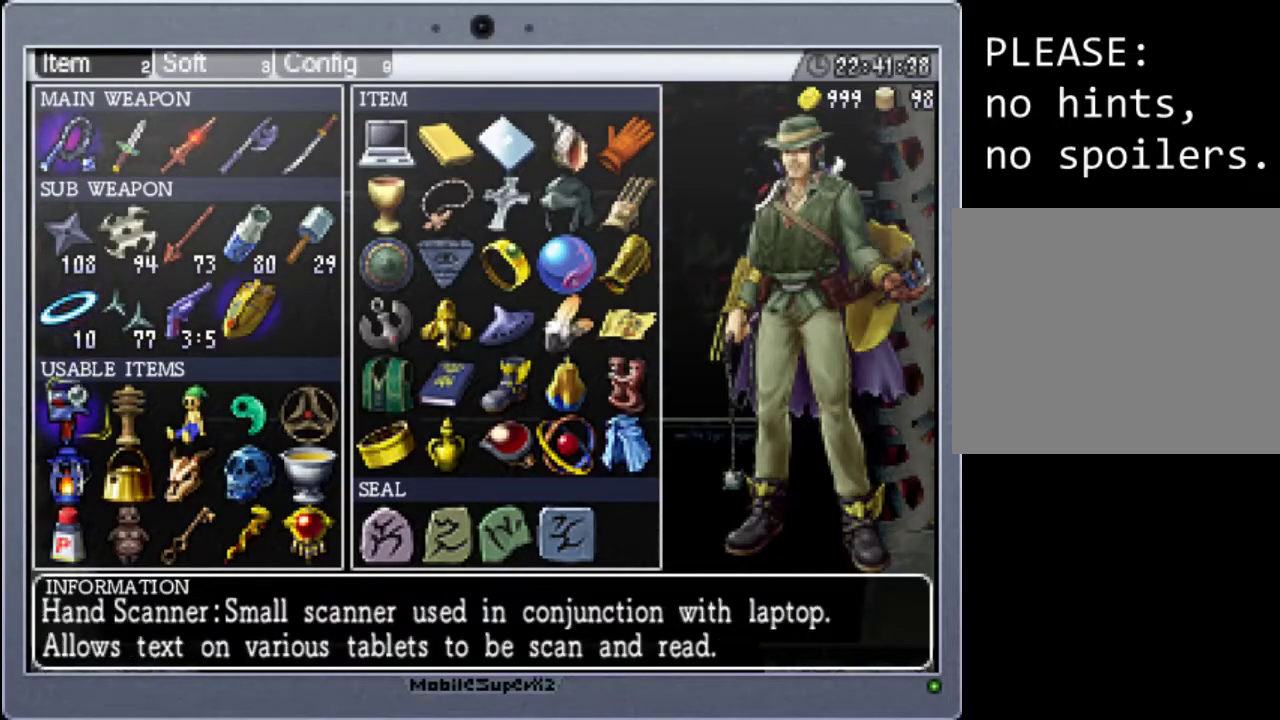
{"buttons": ["DPAD_RIGHT"], "events": [[133, "START", "down"], [333, "START", "up"], [467, "DPAD_RIGHT", "down"]]}
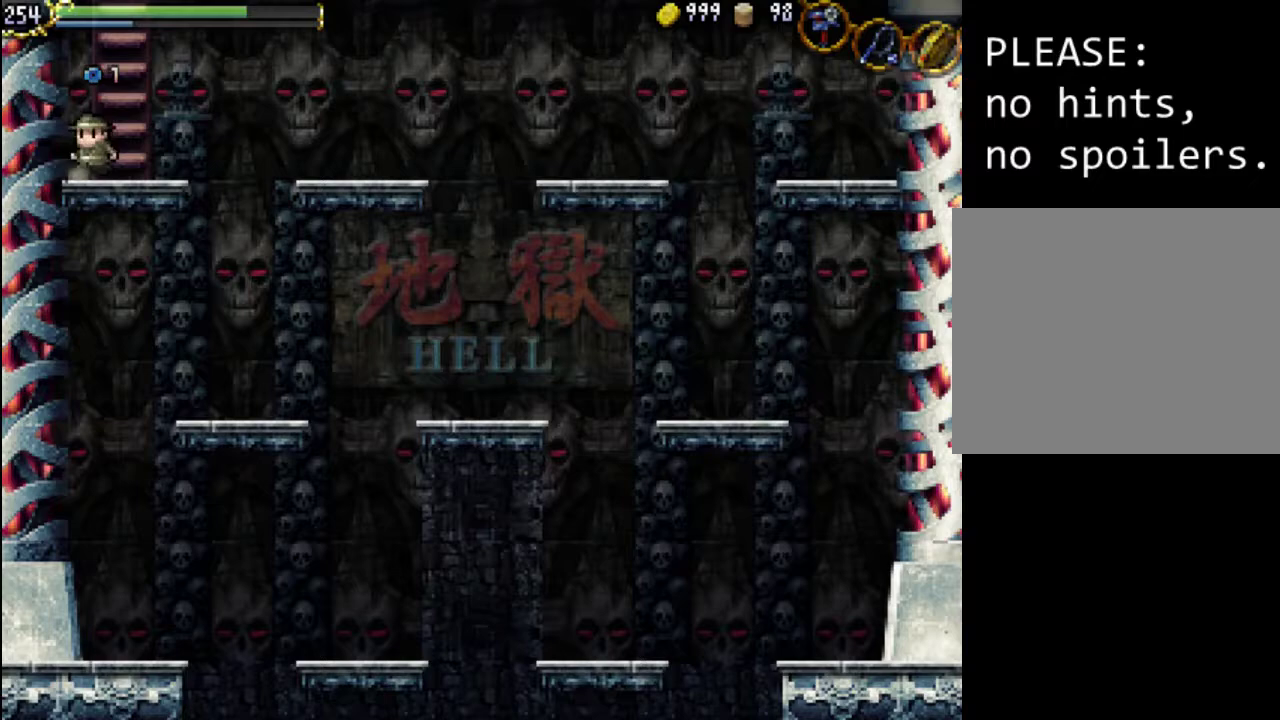
{"buttons": ["DPAD_UP"], "events": [[33, "B", "down"], [100, "DPAD_RIGHT", "up"], [133, "B", "up"], [233, "DPAD_UP", "down"]]}
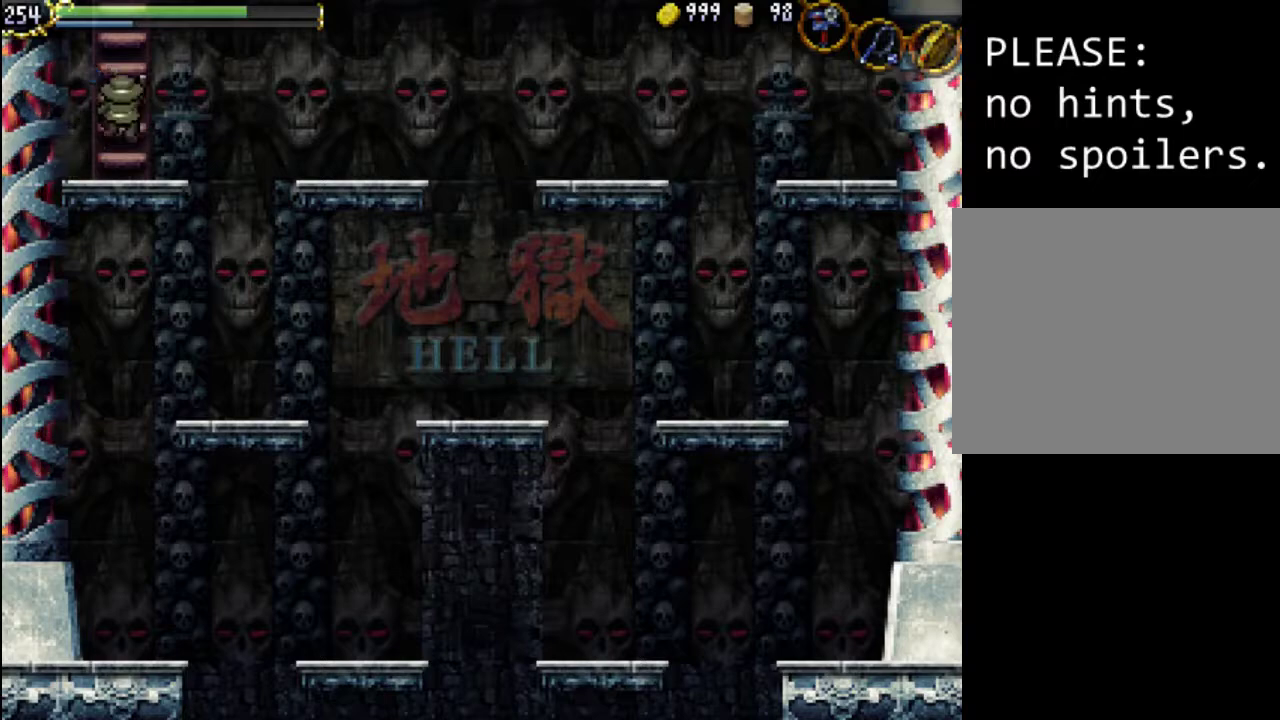
{"buttons": ["DPAD_UP"], "events": []}
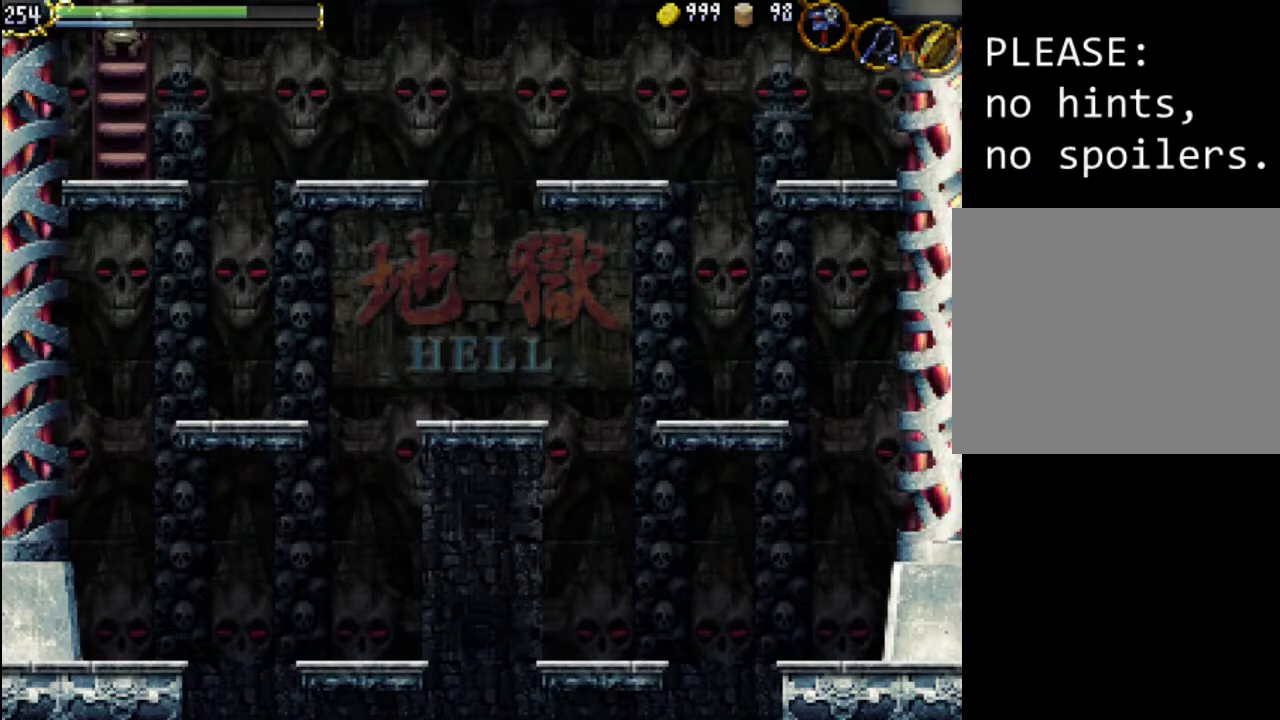
{"buttons": [], "events": [[433, "DPAD_UP", "up"]]}
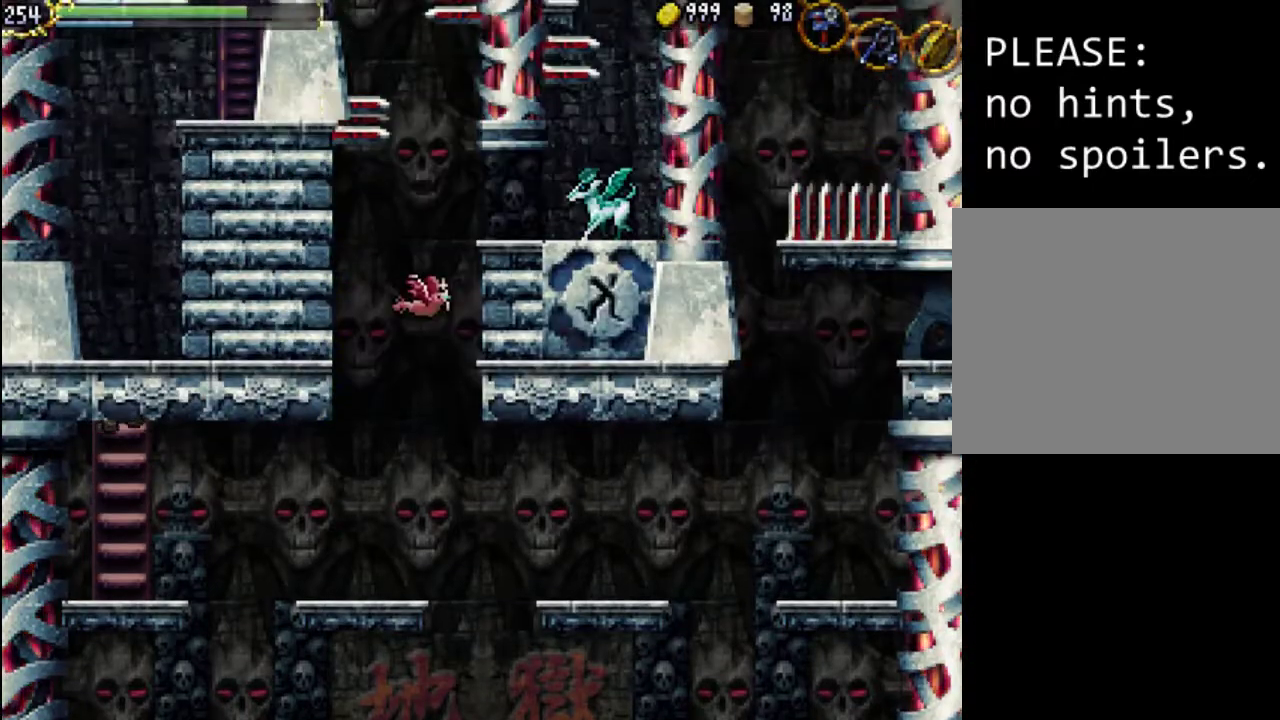
{"buttons": [], "events": []}
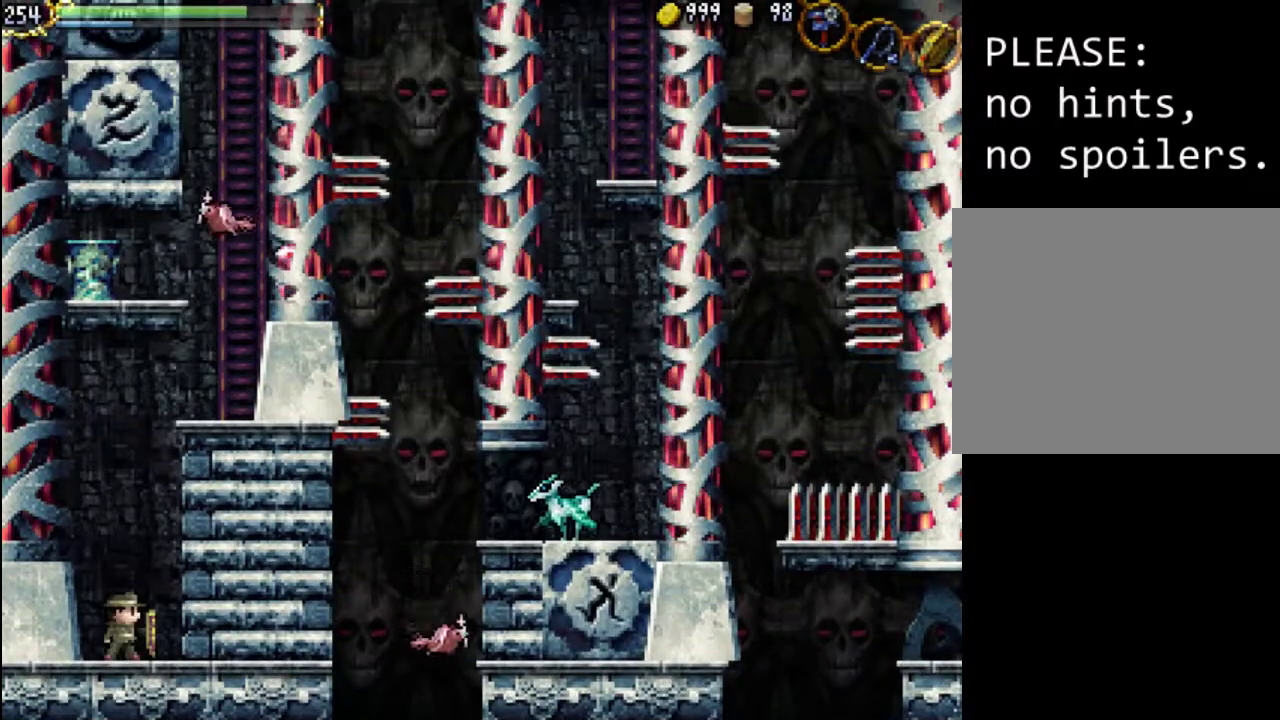
{"buttons": [], "events": [[33, "DPAD_LEFT", "down"], [200, "DPAD_LEFT", "up"], [300, "DPAD_RIGHT", "down"], [333, "DPAD_RIGHT", "up"]]}
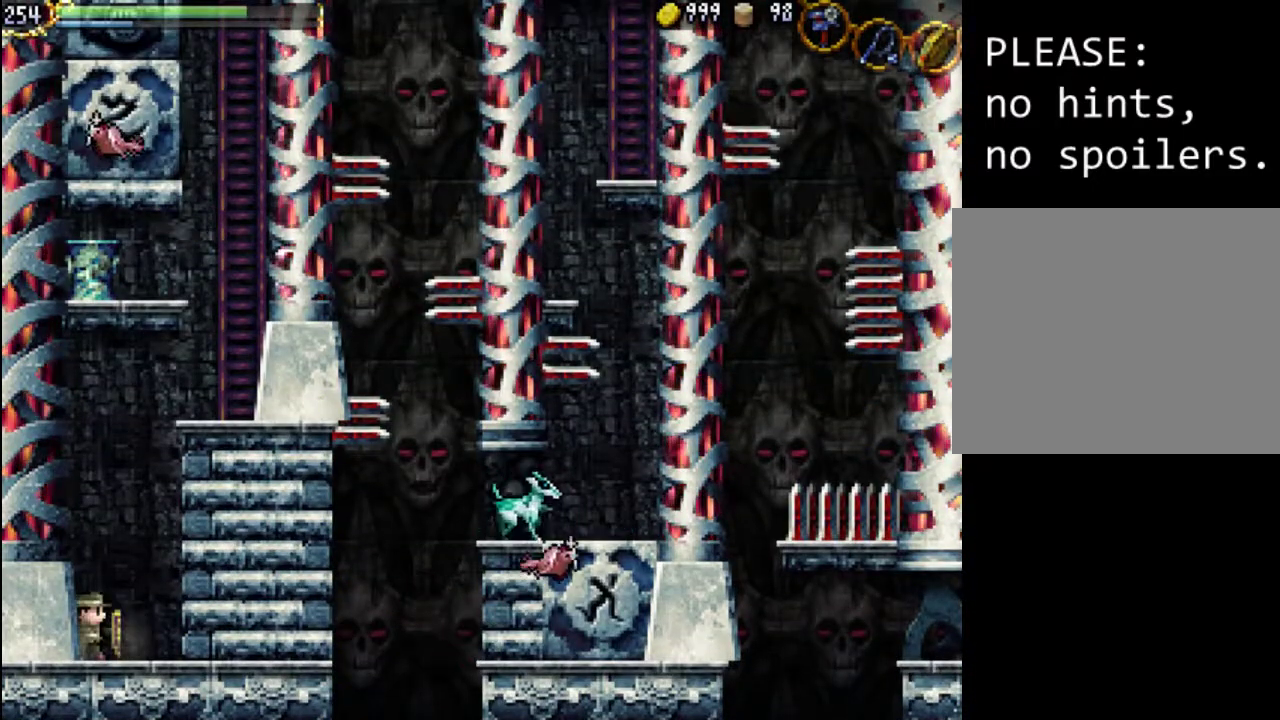
{"buttons": [], "events": []}
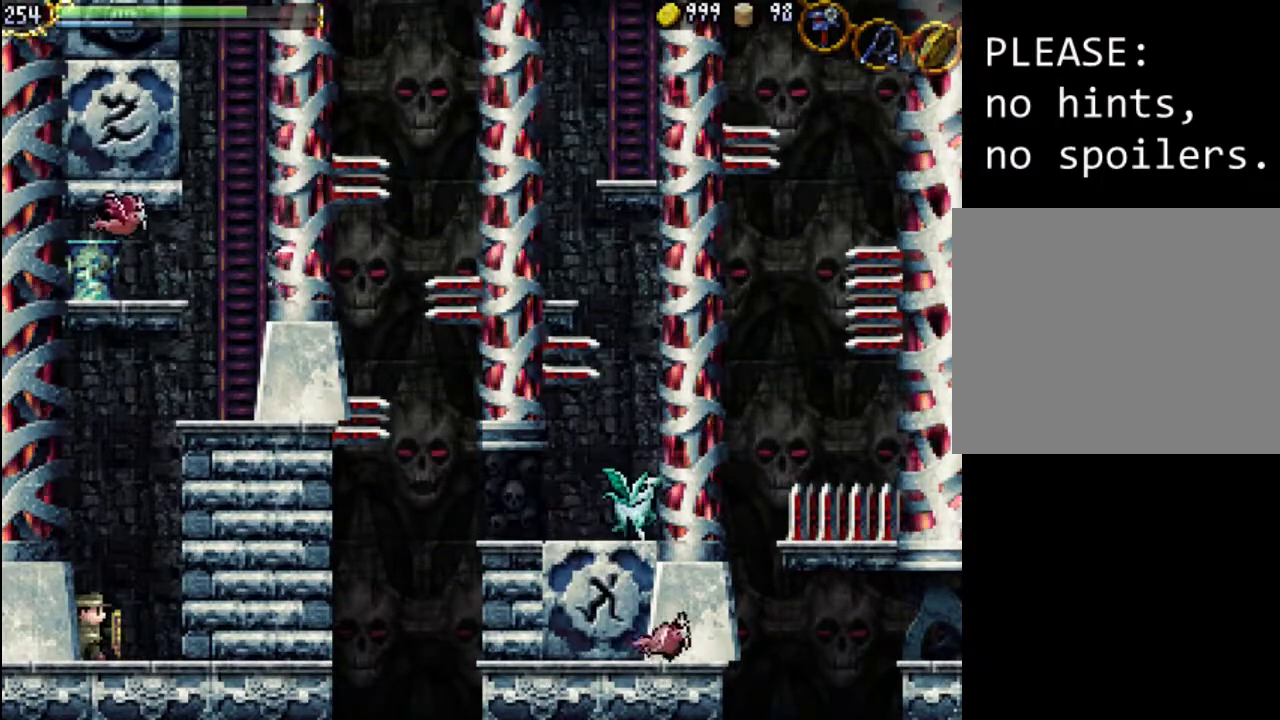
{"buttons": [], "events": []}
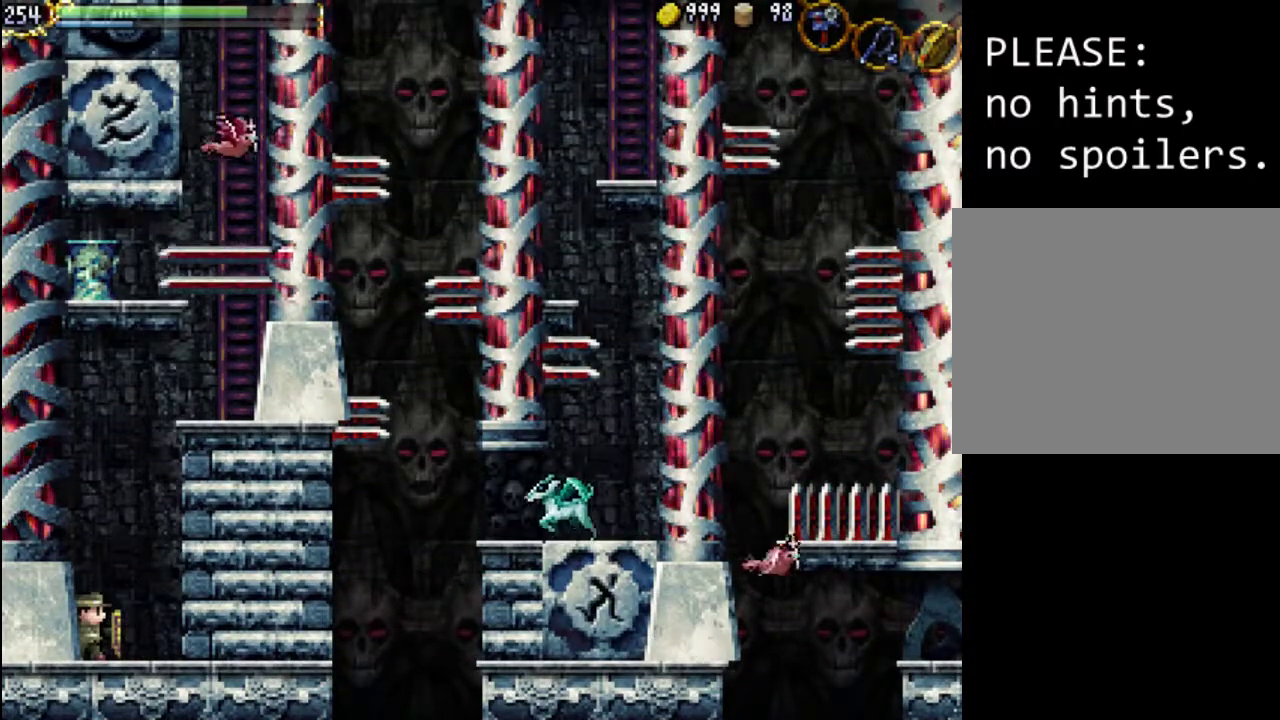
{"buttons": [], "events": []}
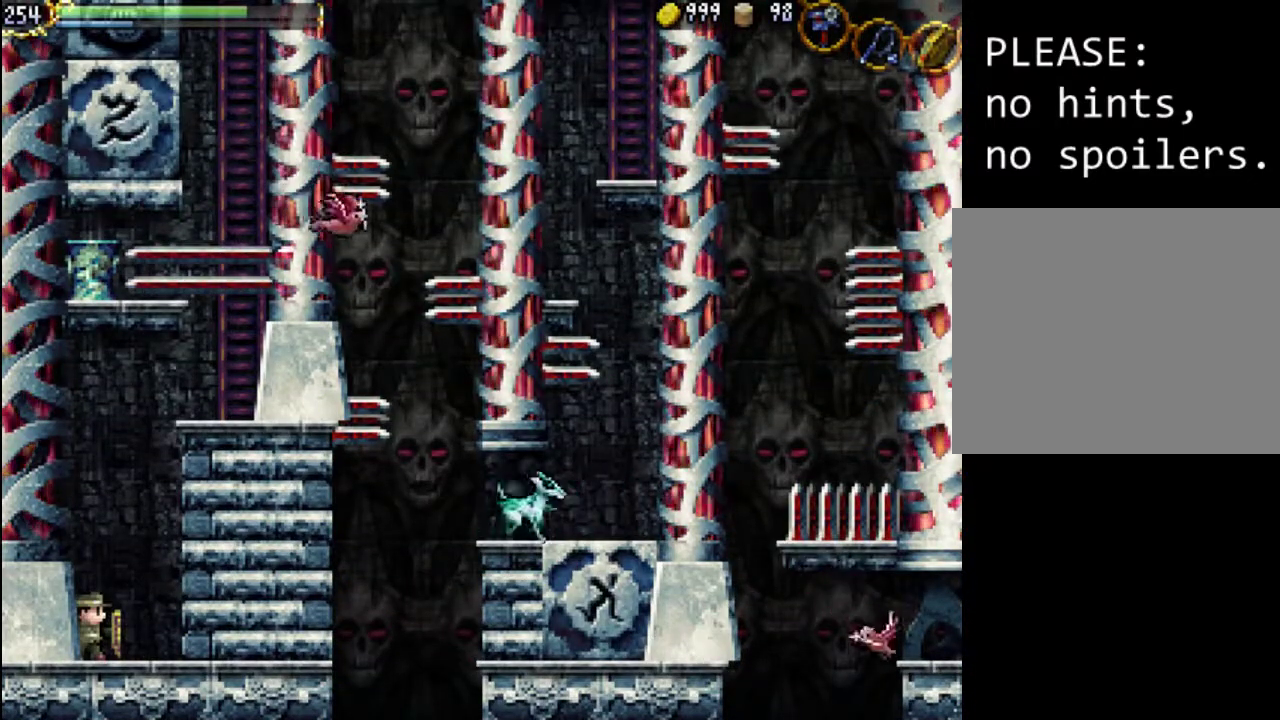
{"buttons": [], "events": []}
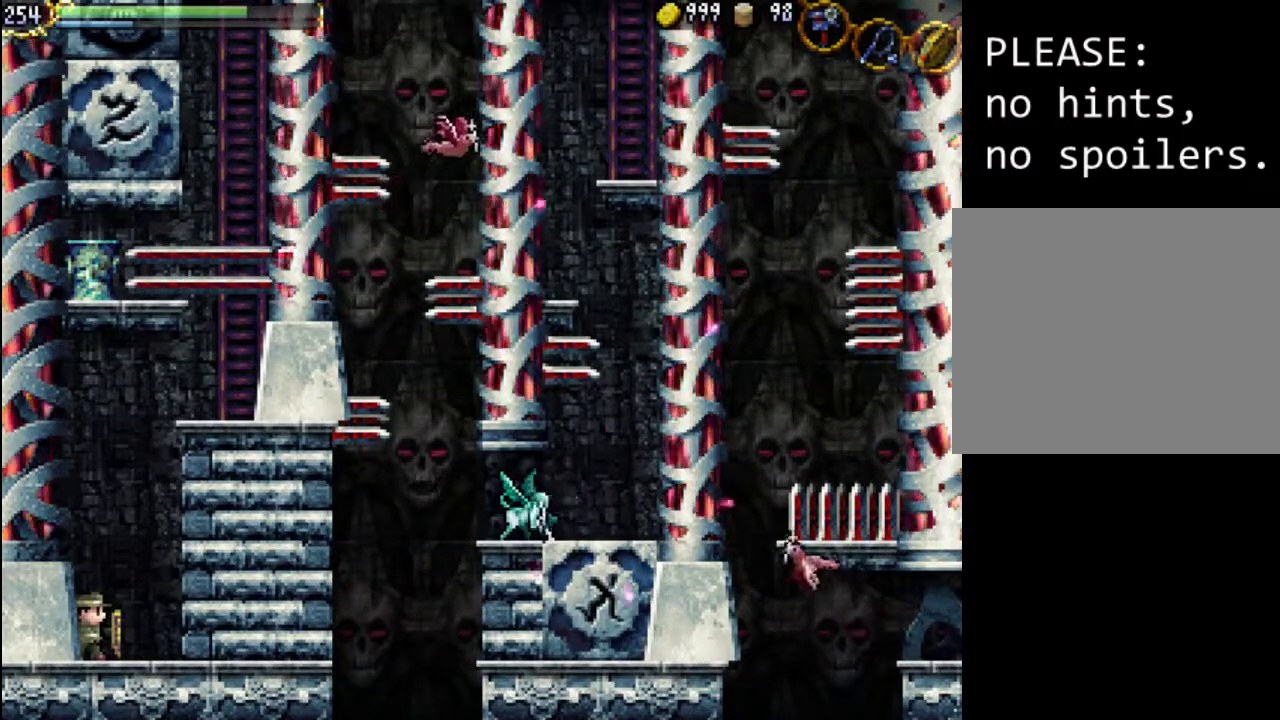
{"buttons": [], "events": []}
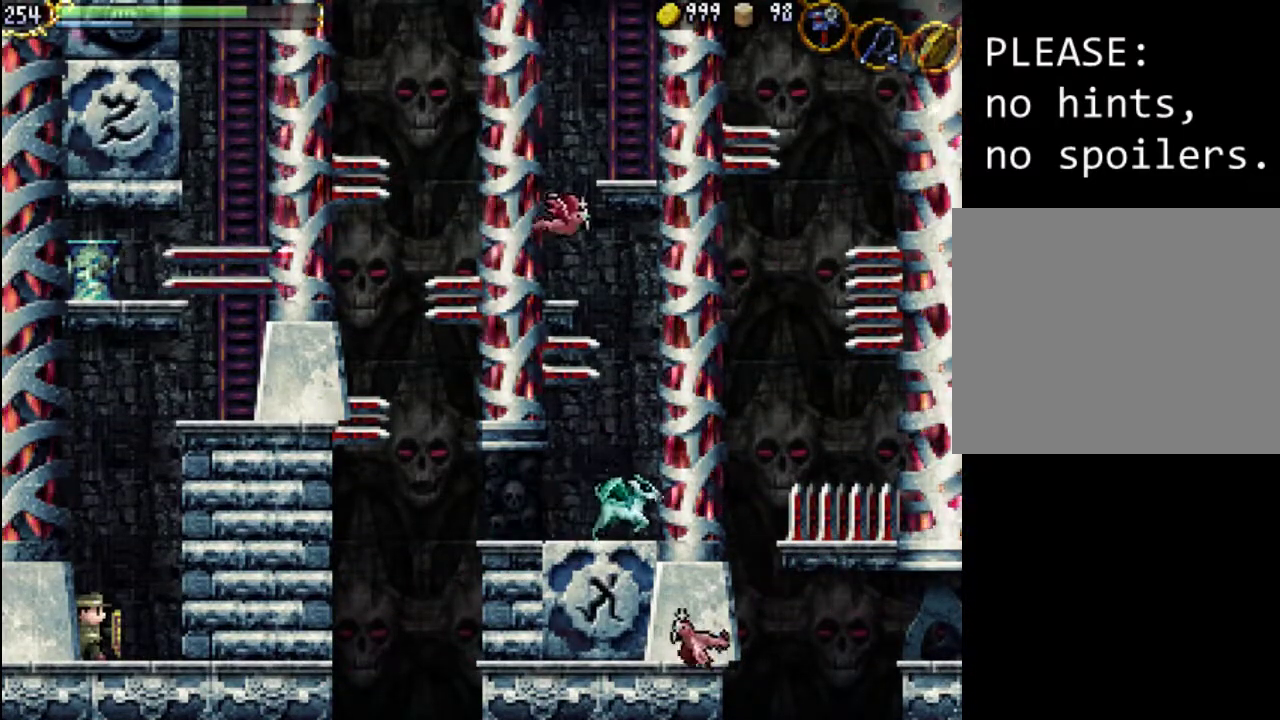
{"buttons": [], "events": []}
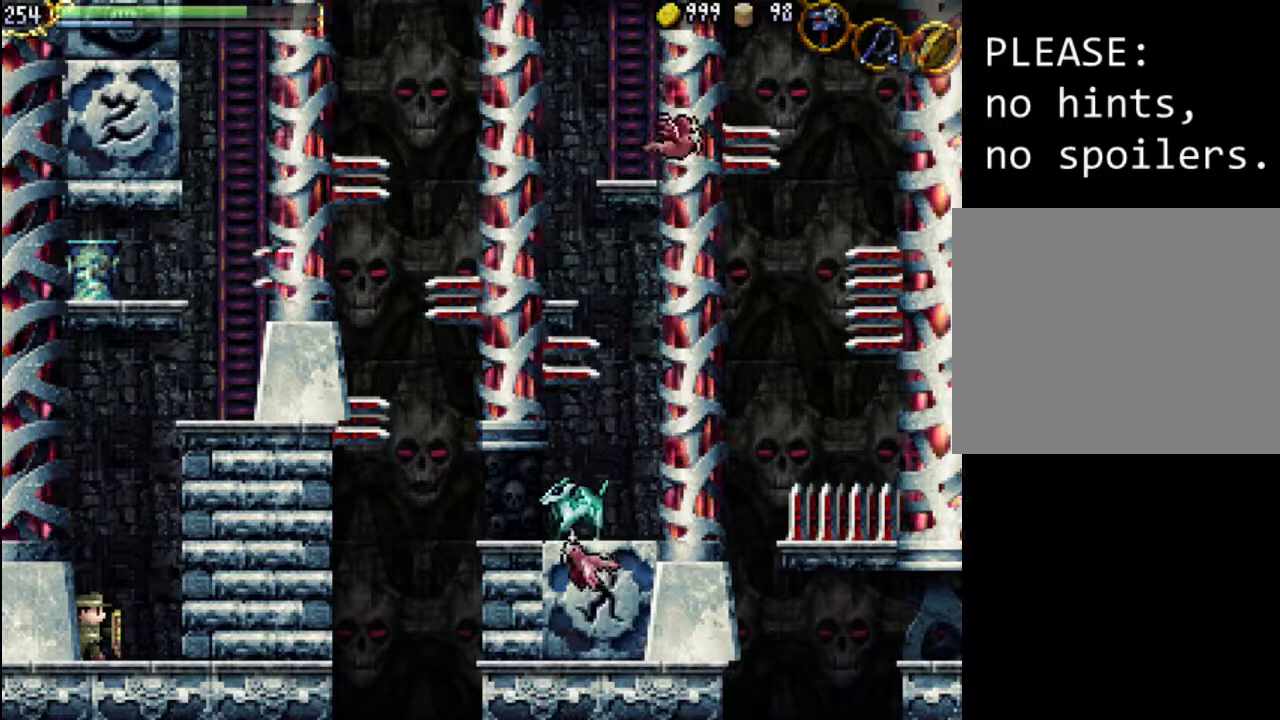
{"buttons": [], "events": []}
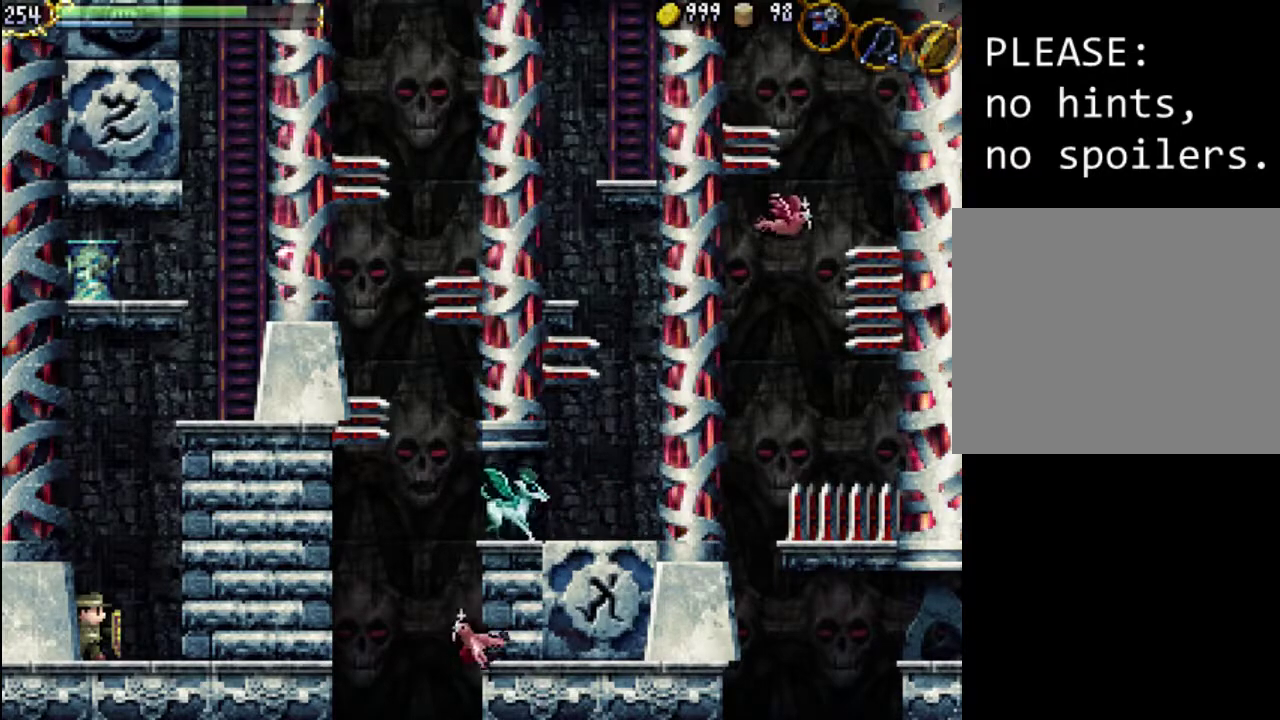
{"buttons": [], "events": []}
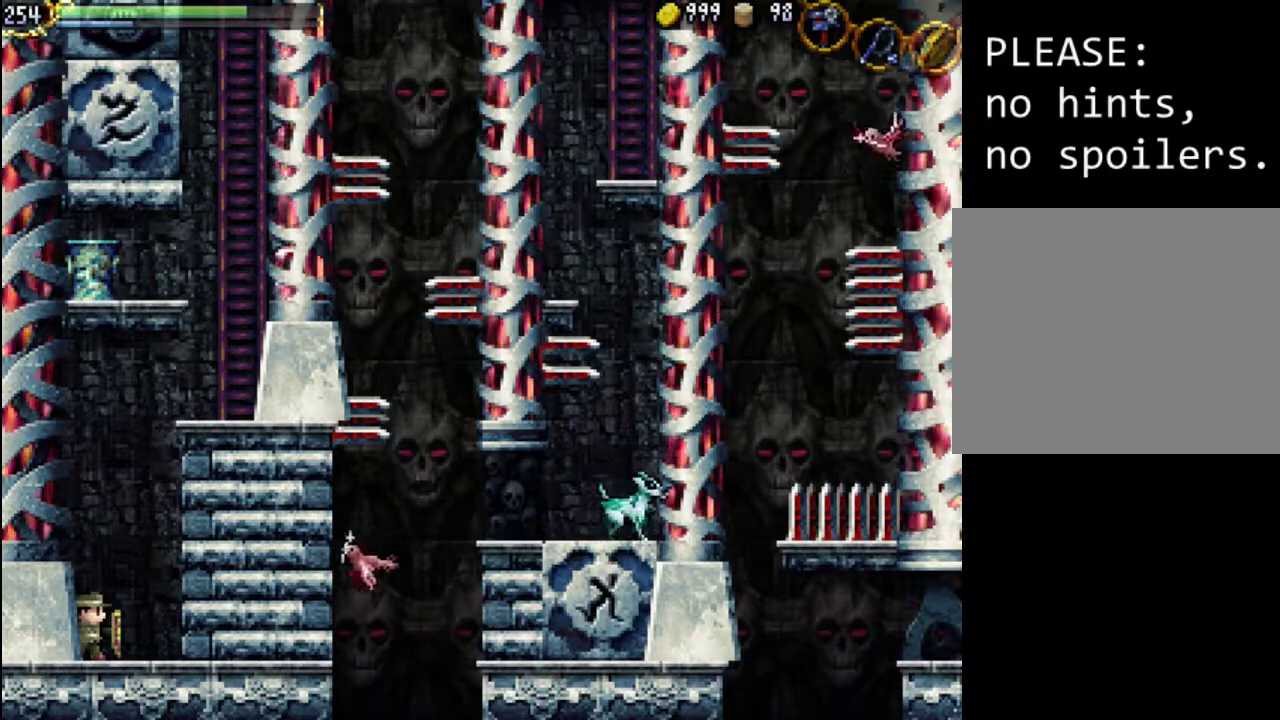
{"buttons": [], "events": []}
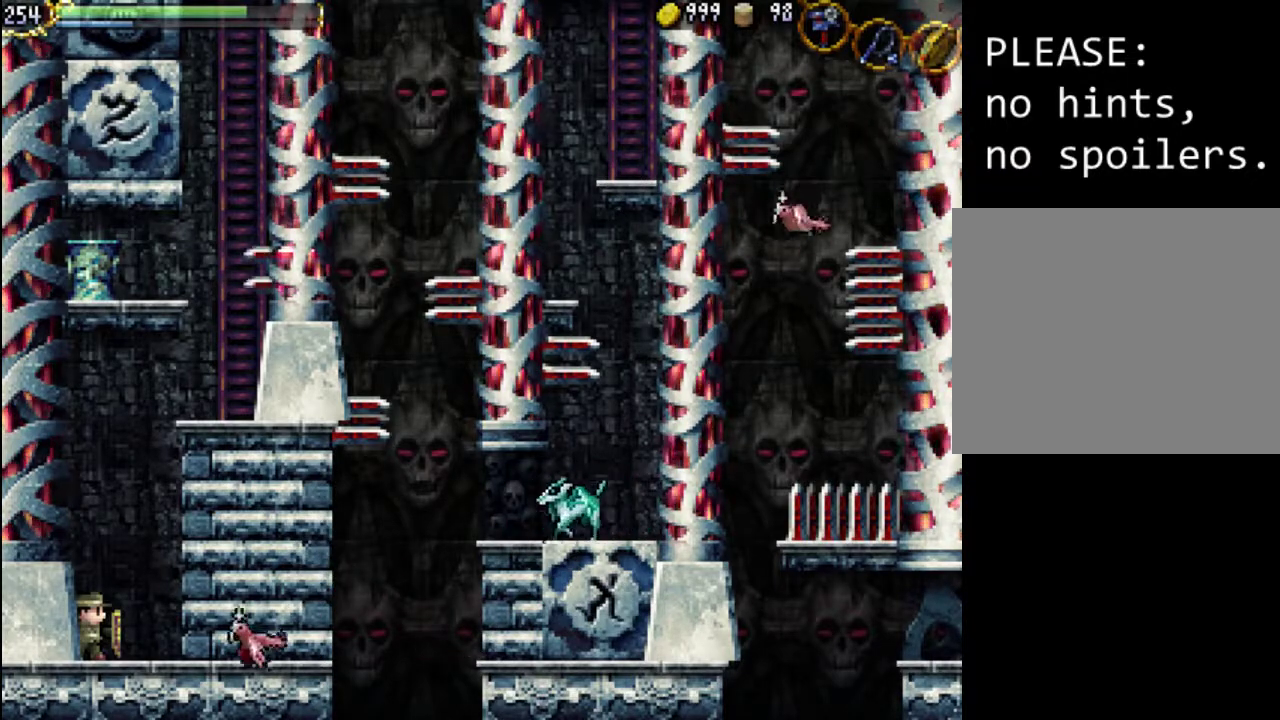
{"buttons": ["DPAD_RIGHT"], "events": [[67, "DPAD_RIGHT", "down"], [167, "DPAD_RIGHT", "up"], [200, "X", "down"], [367, "X", "up"], [500, "DPAD_RIGHT", "down"]]}
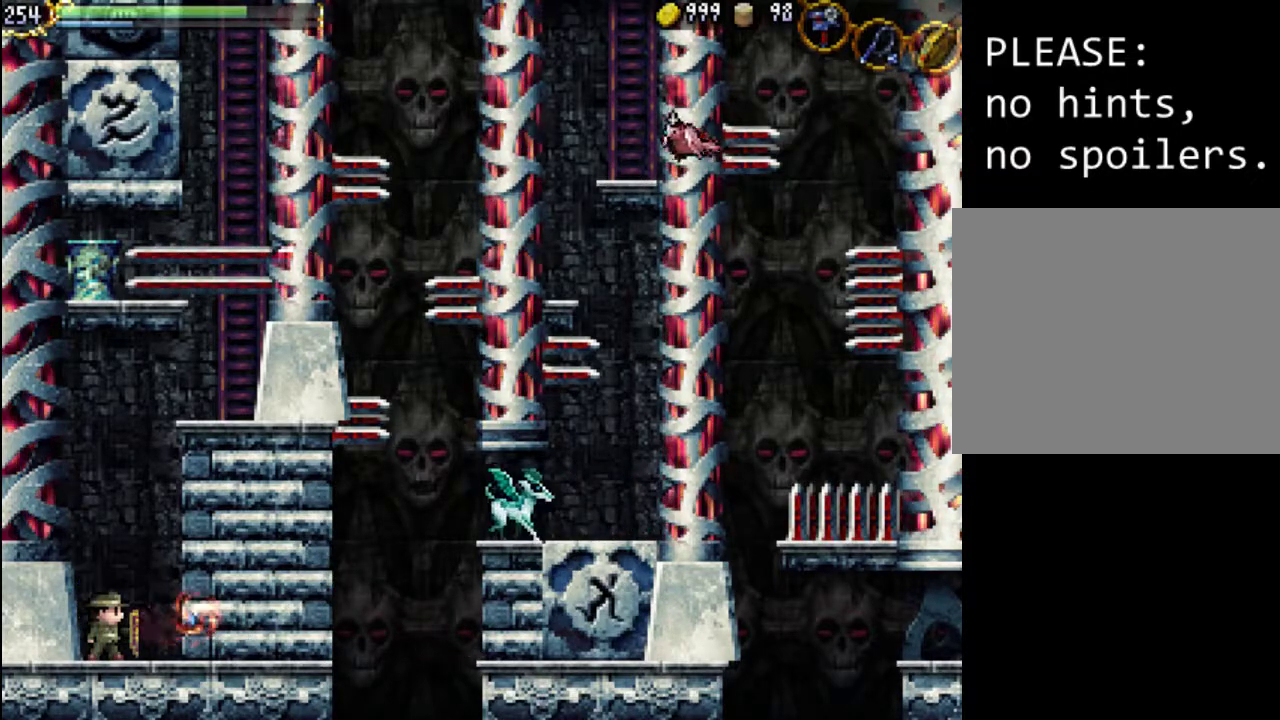
{"buttons": ["A"], "events": [[200, "A", "down"], [200, "DPAD_RIGHT", "up"]]}
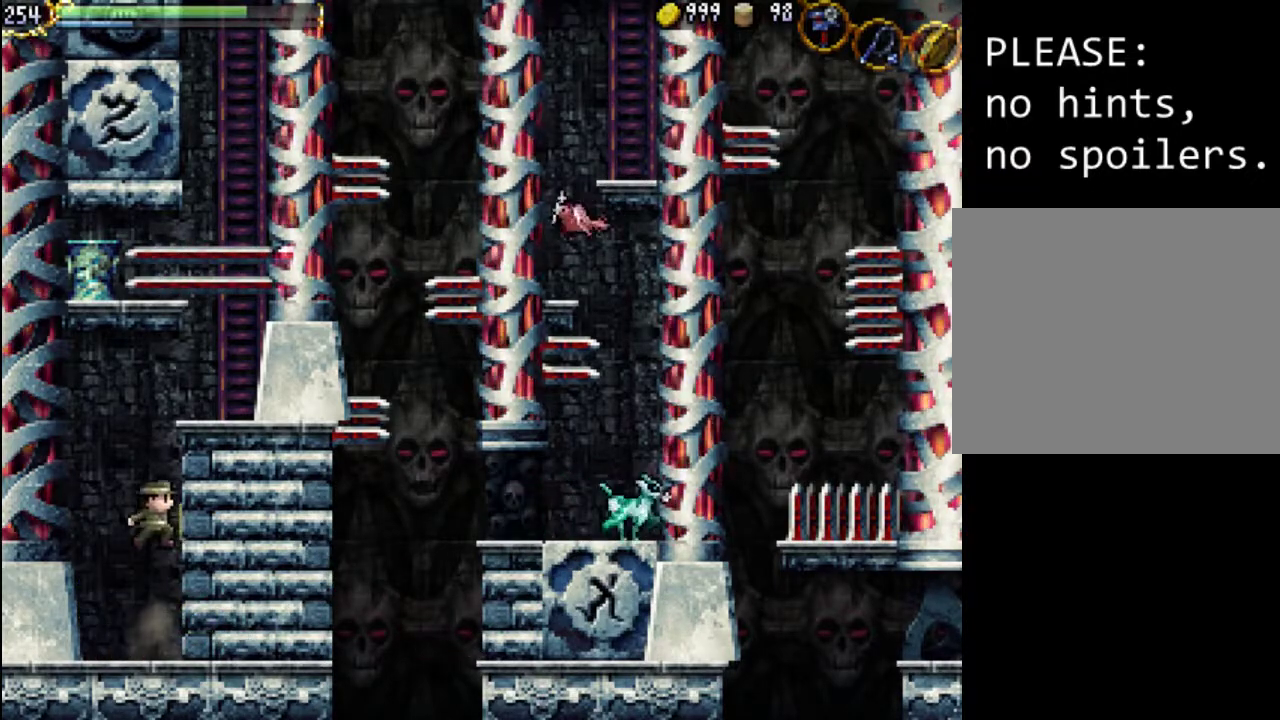
{"buttons": ["A"], "events": [[167, "A", "up"], [200, "A", "down"]]}